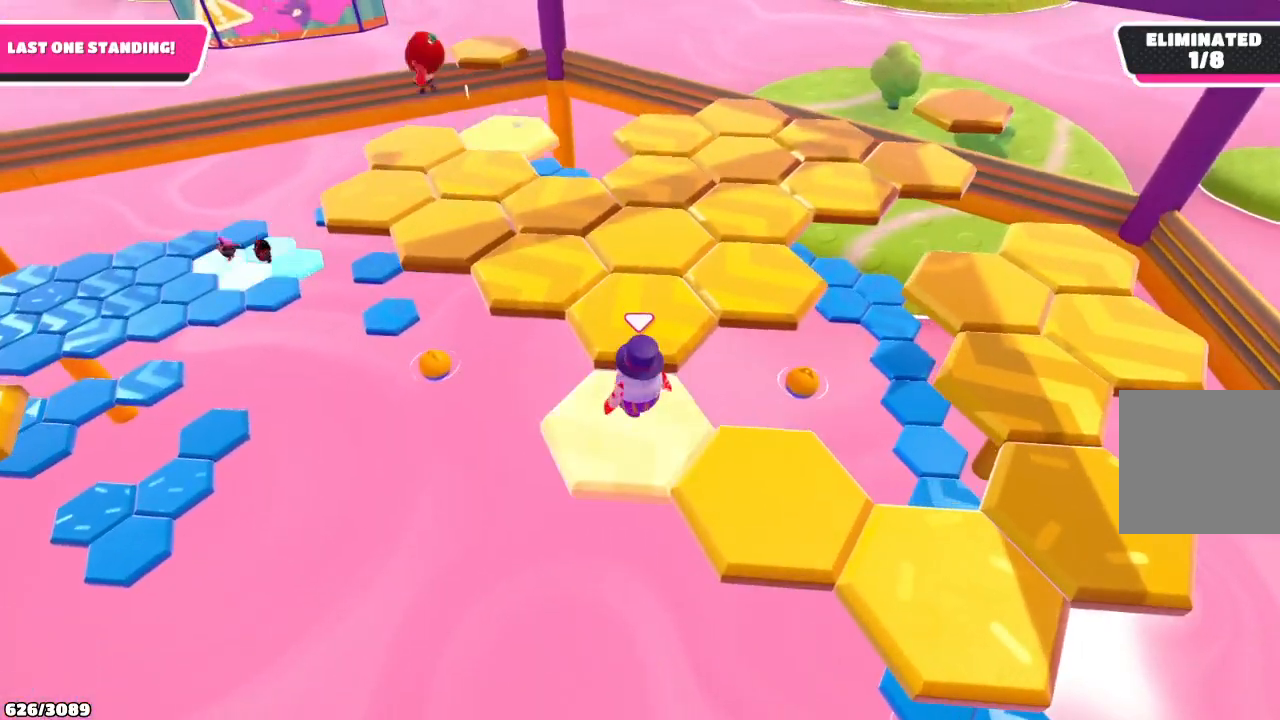
Gameplay with a controller (Xbox layout); each line is a JSON object with the inputs held at the frame after it. "events" lists button and stick changes between this image and that frame as [ms after this image, input, new state], when the widget could be followed in between. Not read: L3 R3.
{"buttons": [], "left_stick": "center", "right_stick": "center", "events": [[33, "left_stick", "down-right"], [133, "A", "down"], [267, "A", "up"], [433, "left_stick", "center"]]}
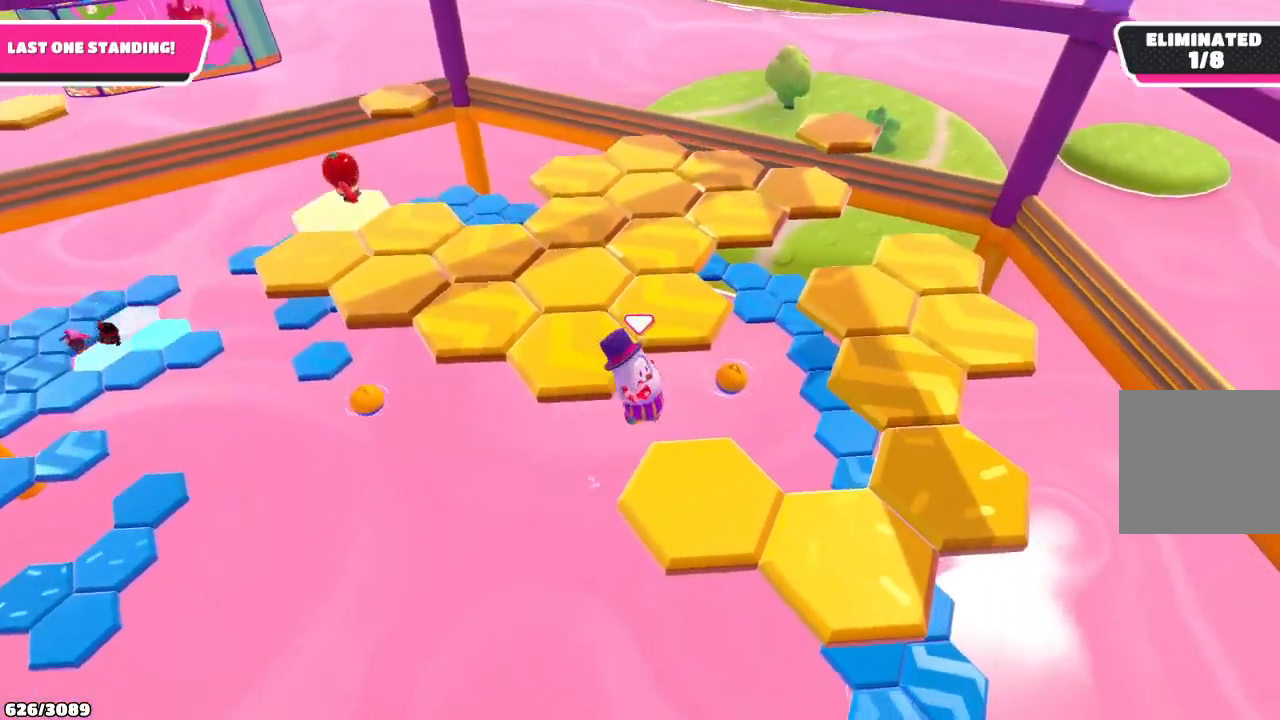
{"buttons": [], "left_stick": "center", "right_stick": "center", "events": [[267, "right_stick", "left"], [367, "right_stick", "center"]]}
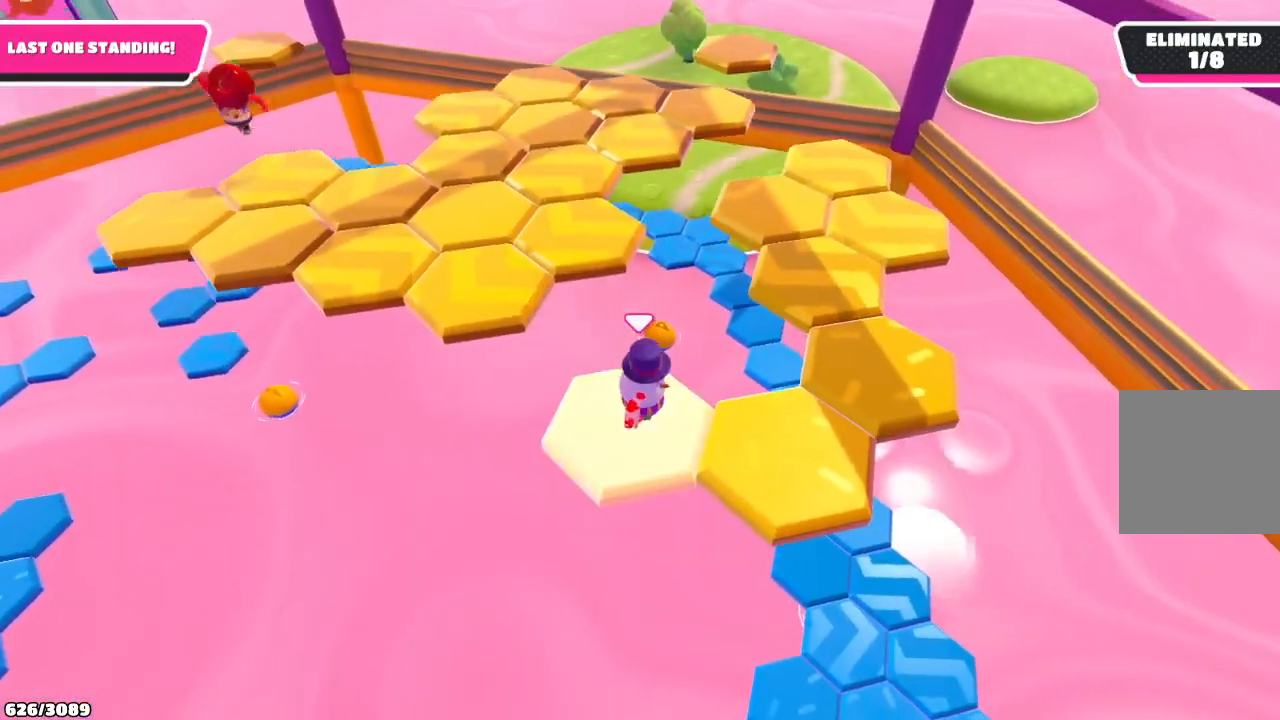
{"buttons": [], "left_stick": "up-right", "right_stick": "center", "events": [[67, "left_stick", "down-right"], [233, "A", "down"], [267, "left_stick", "right"], [333, "A", "up"], [367, "left_stick", "up-right"]]}
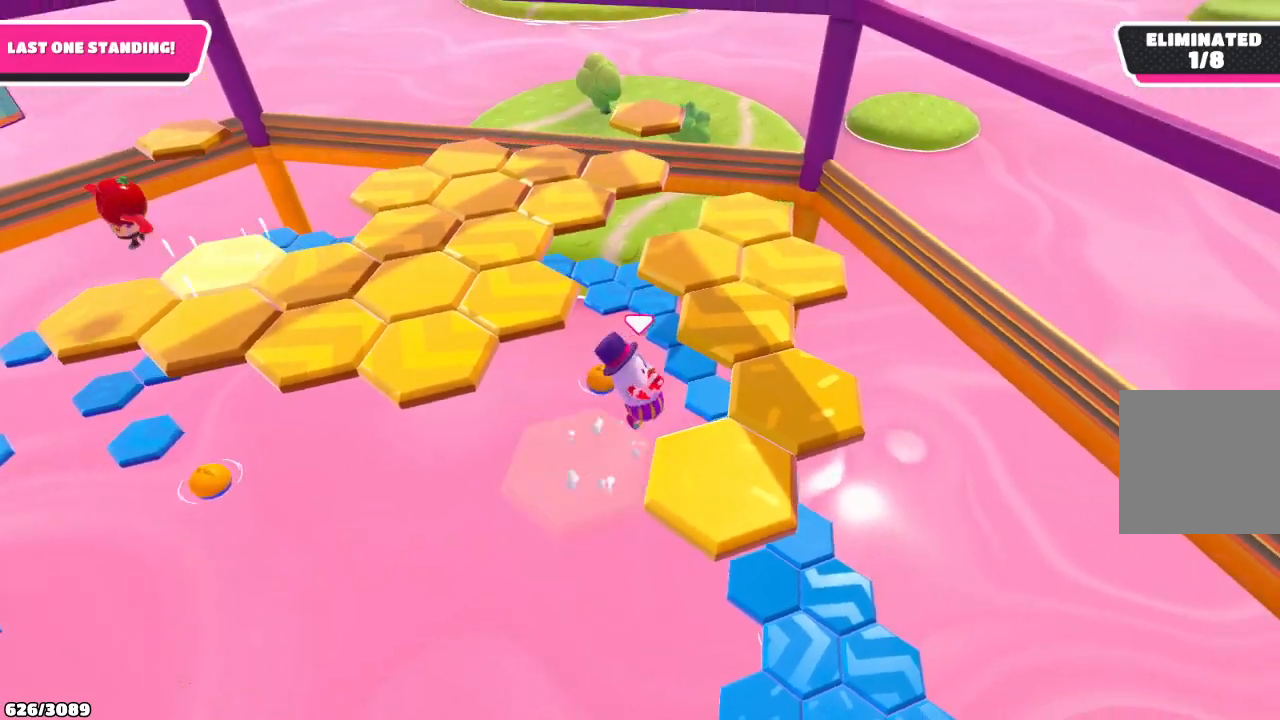
{"buttons": [], "left_stick": "center", "right_stick": "center", "events": [[67, "left_stick", "up"], [133, "right_stick", "left"], [167, "left_stick", "center"], [433, "right_stick", "center"]]}
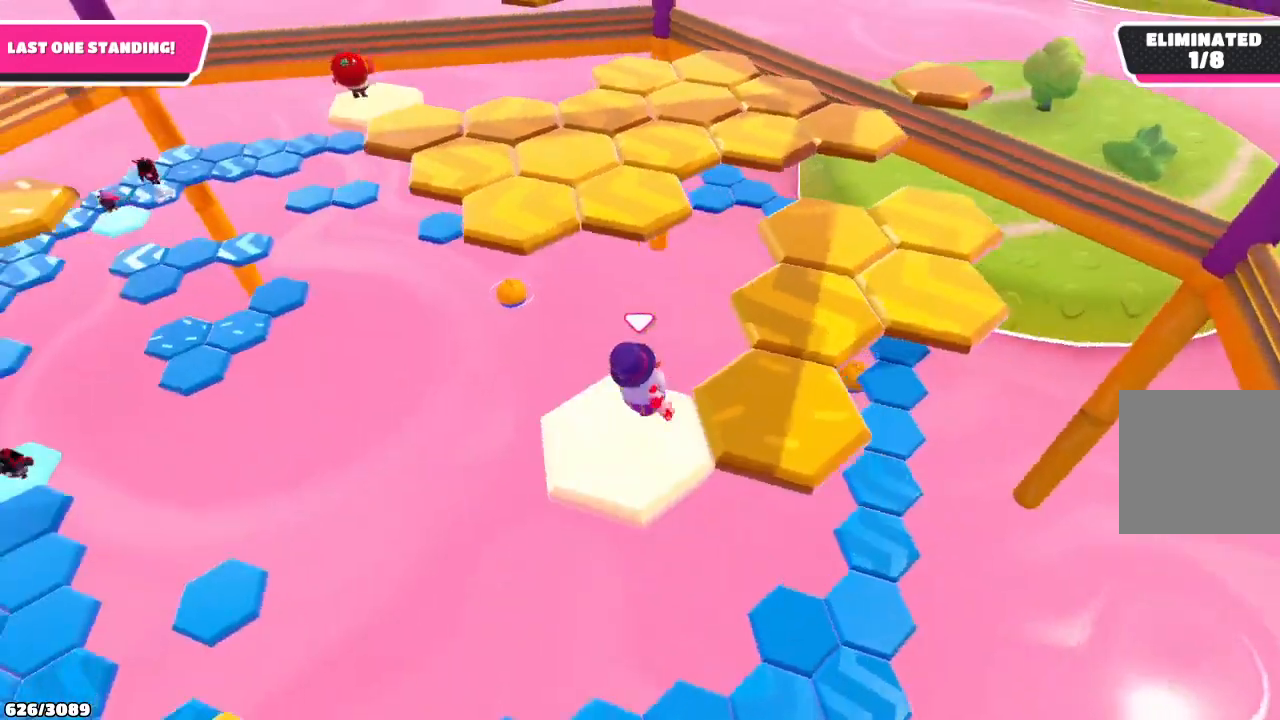
{"buttons": [], "left_stick": "up-right", "right_stick": "center", "events": [[200, "left_stick", "down-right"], [300, "A", "down"], [367, "left_stick", "up-right"], [433, "A", "up"]]}
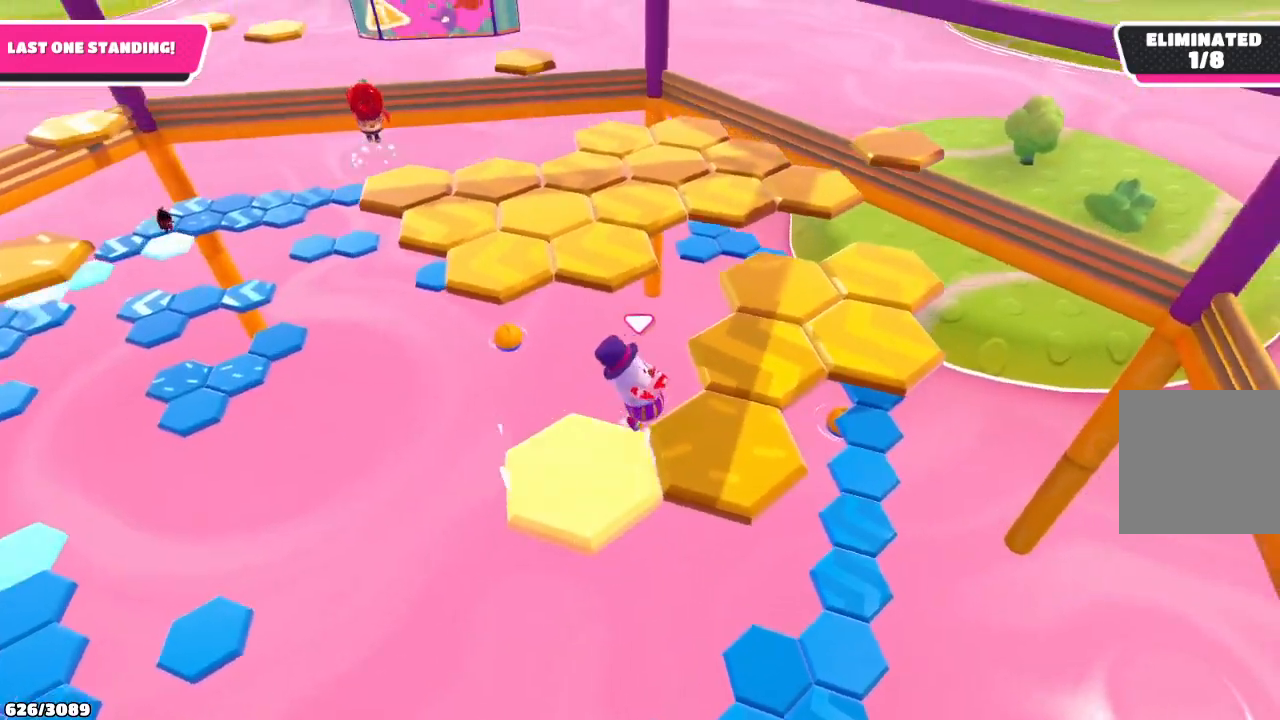
{"buttons": [], "left_stick": "up-right", "right_stick": "left", "events": [[200, "left_stick", "up"], [367, "right_stick", "left"], [467, "left_stick", "up-right"]]}
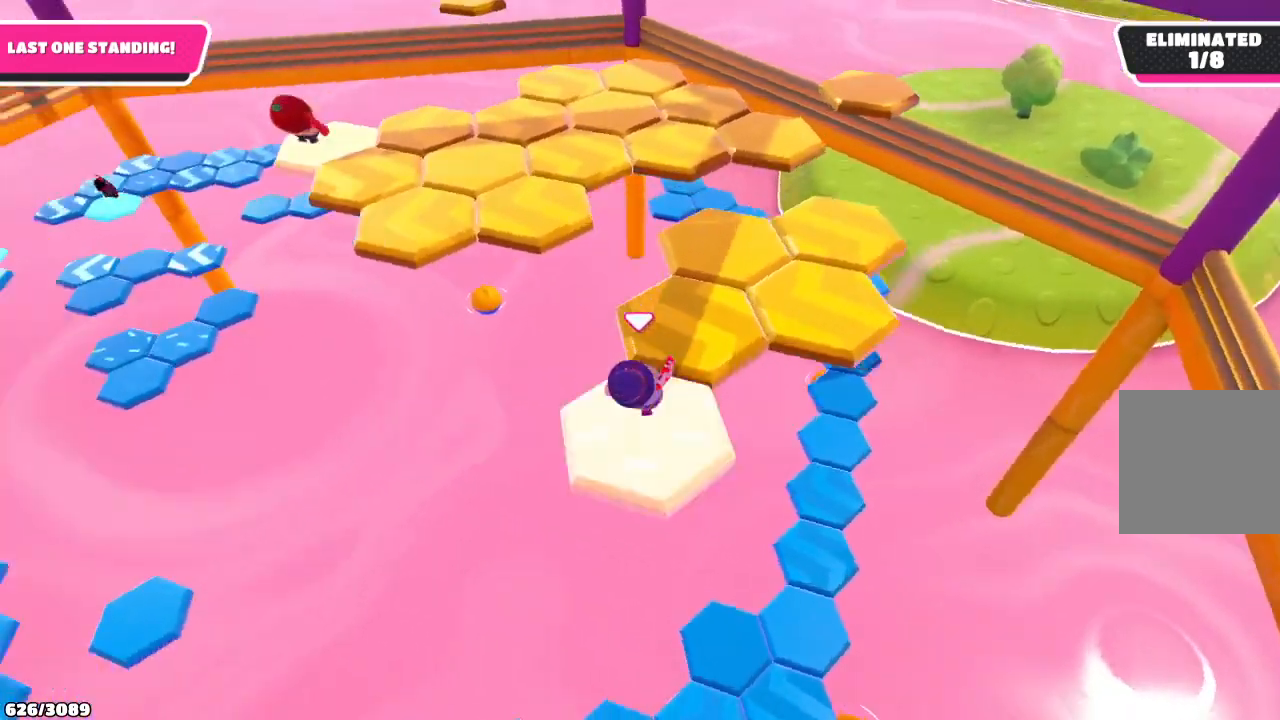
{"buttons": [], "left_stick": "up-right", "right_stick": "center", "events": [[67, "right_stick", "center"]]}
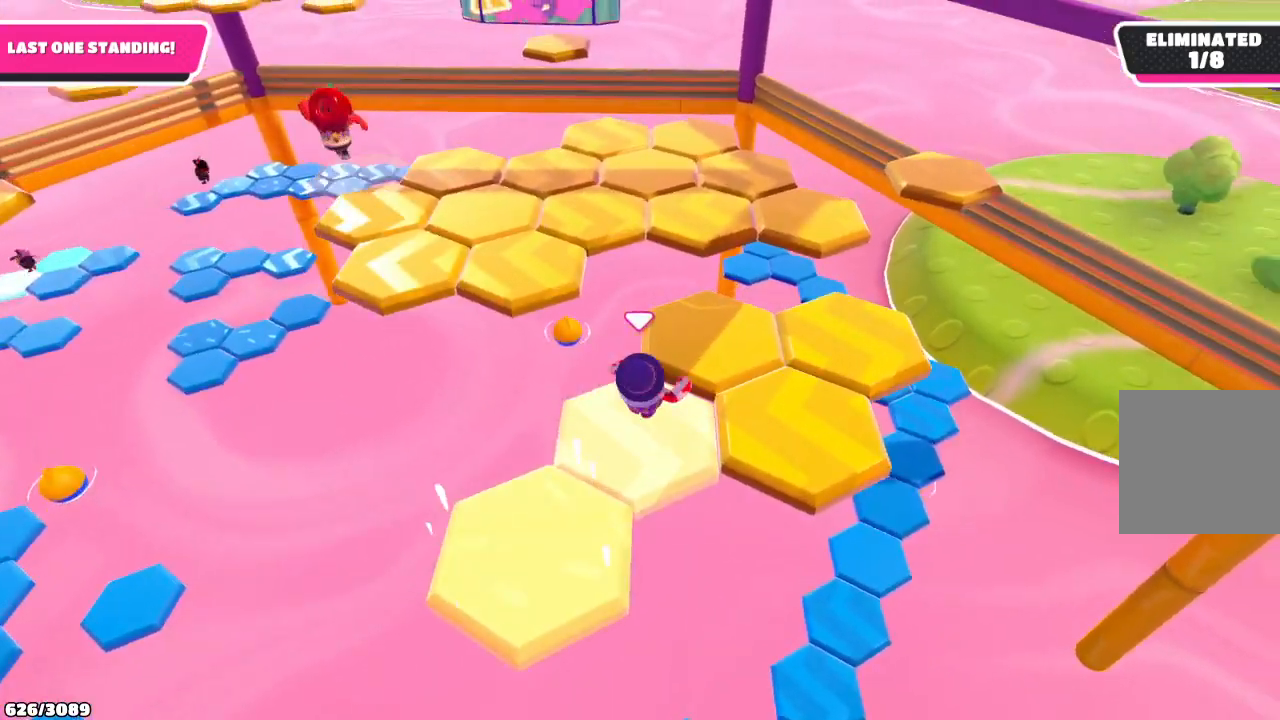
{"buttons": [], "left_stick": "down-right", "right_stick": "center", "events": [[200, "left_stick", "down-right"]]}
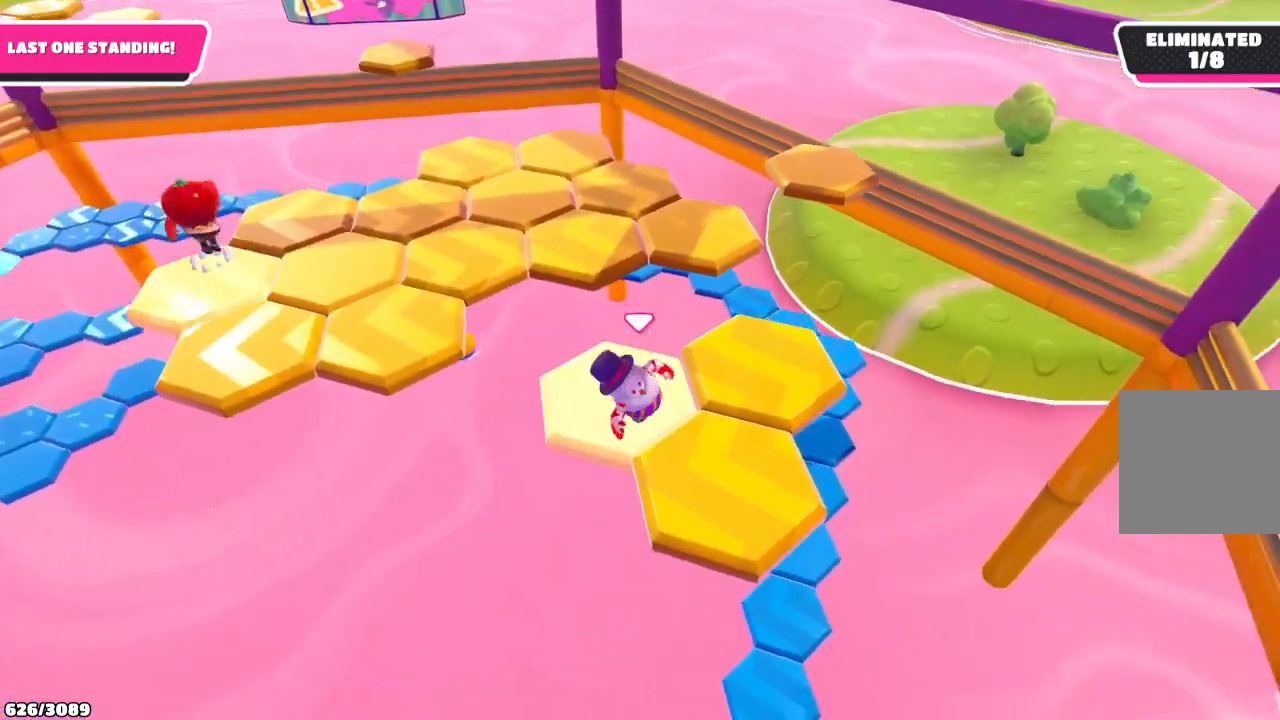
{"buttons": [], "left_stick": "up-right", "right_stick": "center", "events": [[167, "right_stick", "down-left"], [200, "left_stick", "up-right"], [333, "right_stick", "center"]]}
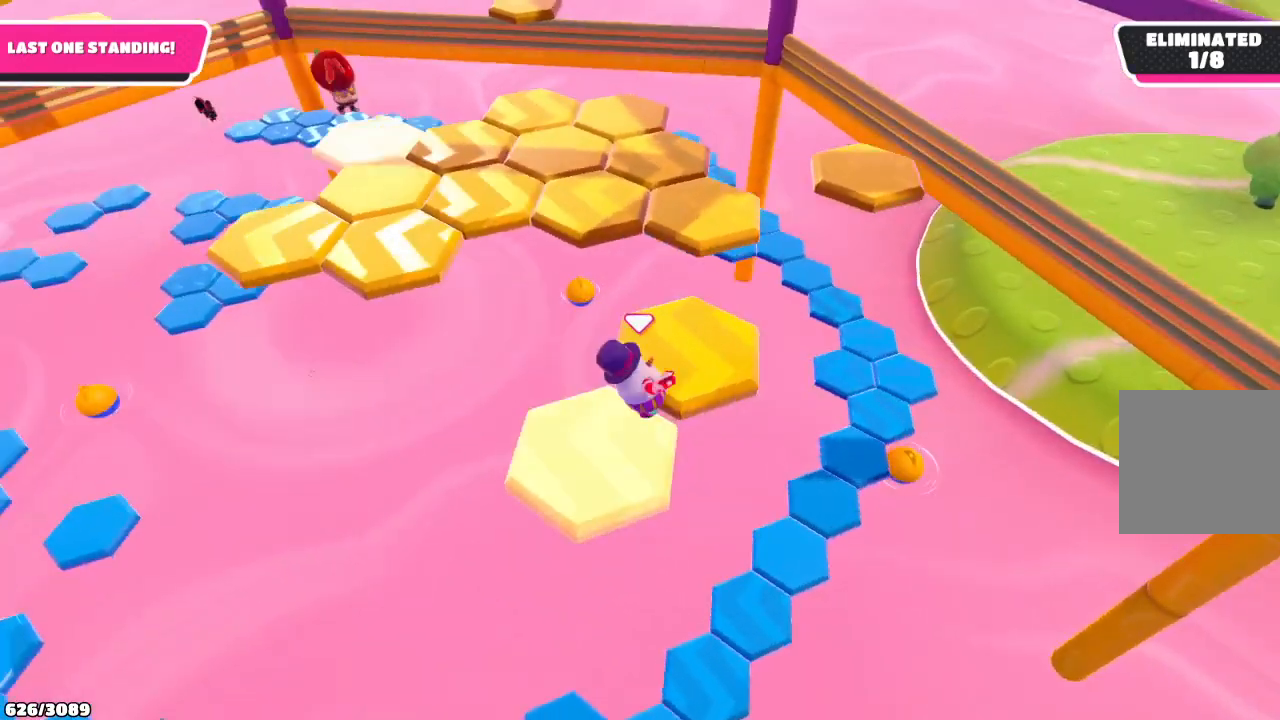
{"buttons": ["A"], "left_stick": "up-left", "right_stick": "center", "events": [[167, "left_stick", "up-left"], [467, "A", "down"]]}
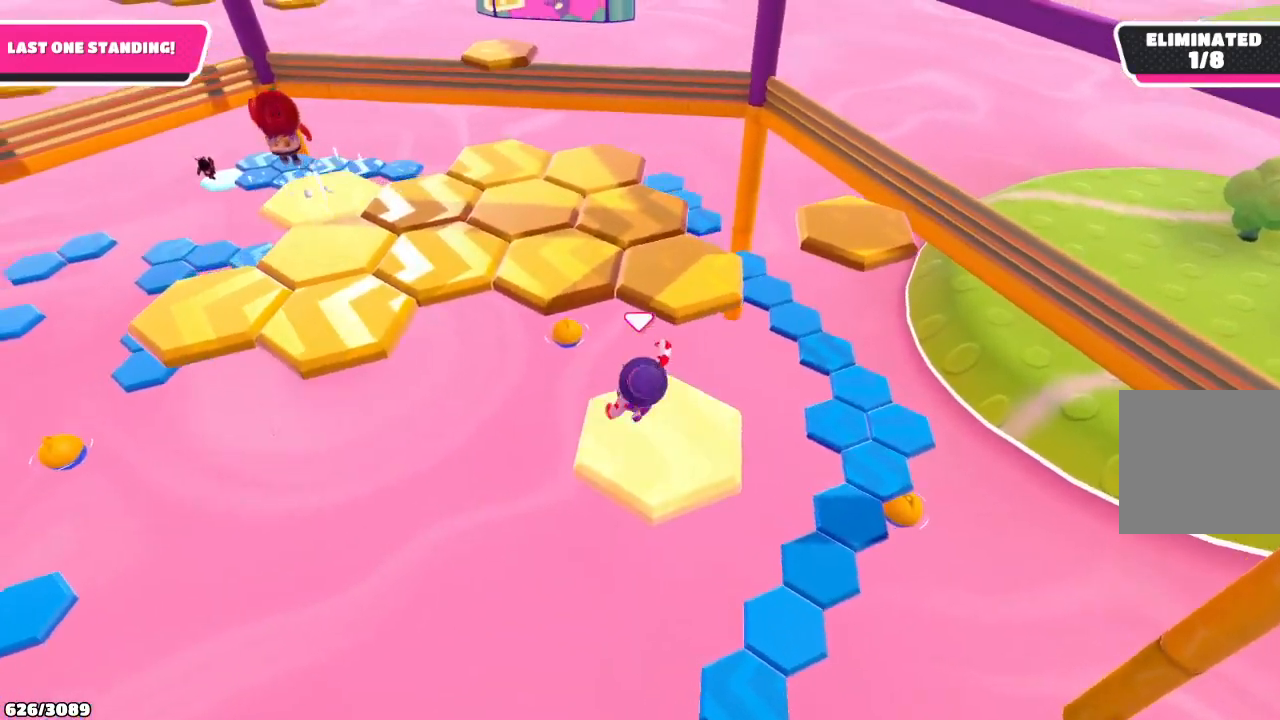
{"buttons": [], "left_stick": "up", "right_stick": "center", "events": [[100, "A", "up"], [167, "left_stick", "up"], [300, "X", "down"], [433, "X", "up"]]}
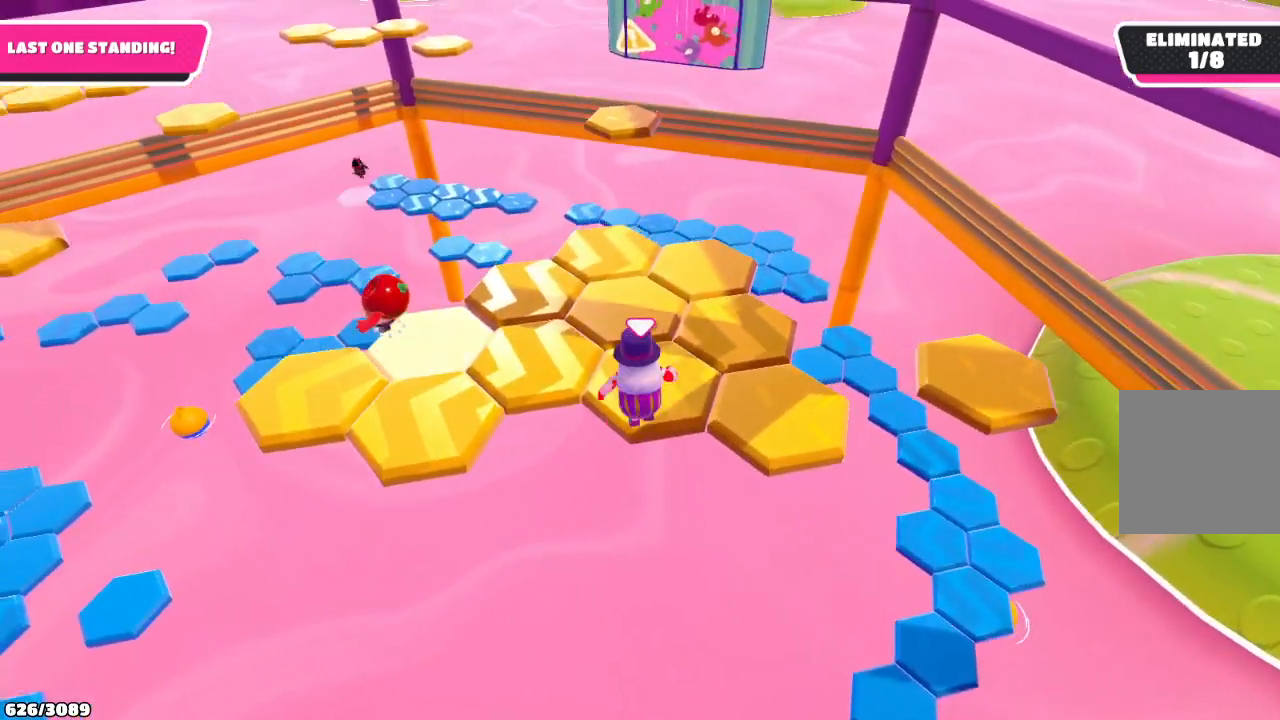
{"buttons": [], "left_stick": "up", "right_stick": "center", "events": []}
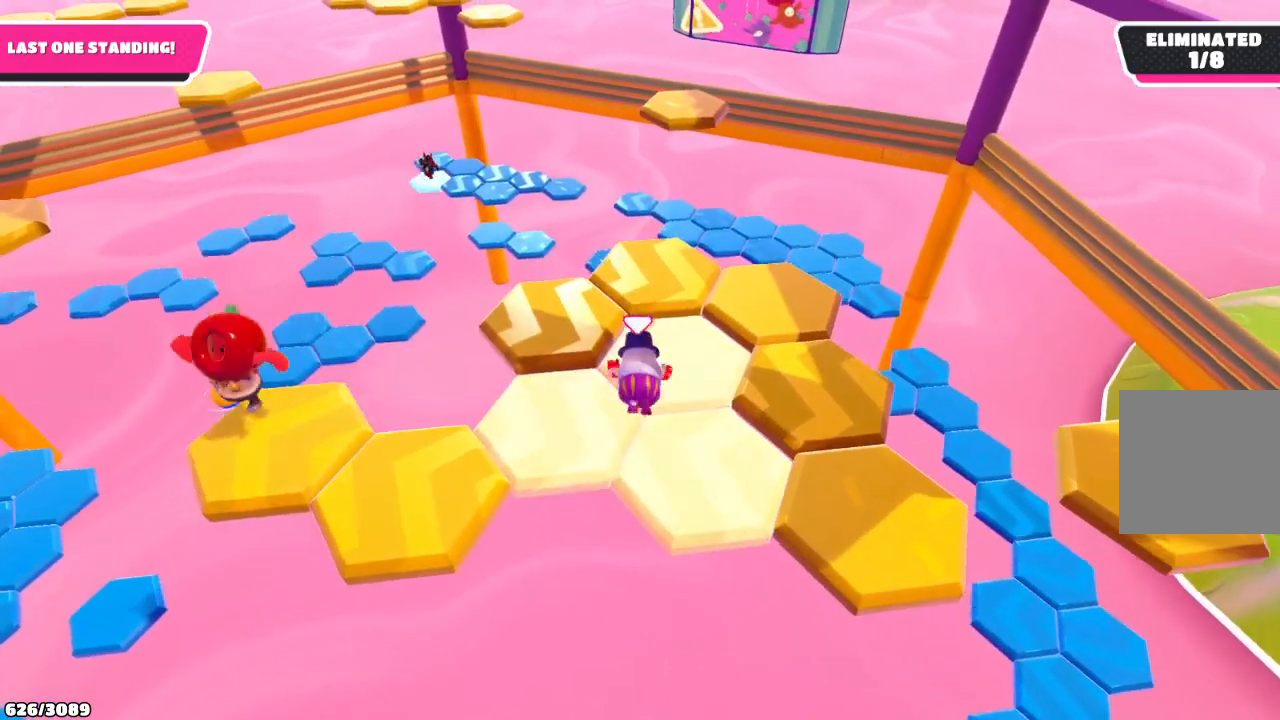
{"buttons": [], "left_stick": "up", "right_stick": "center", "events": [[367, "A", "down"], [467, "A", "up"]]}
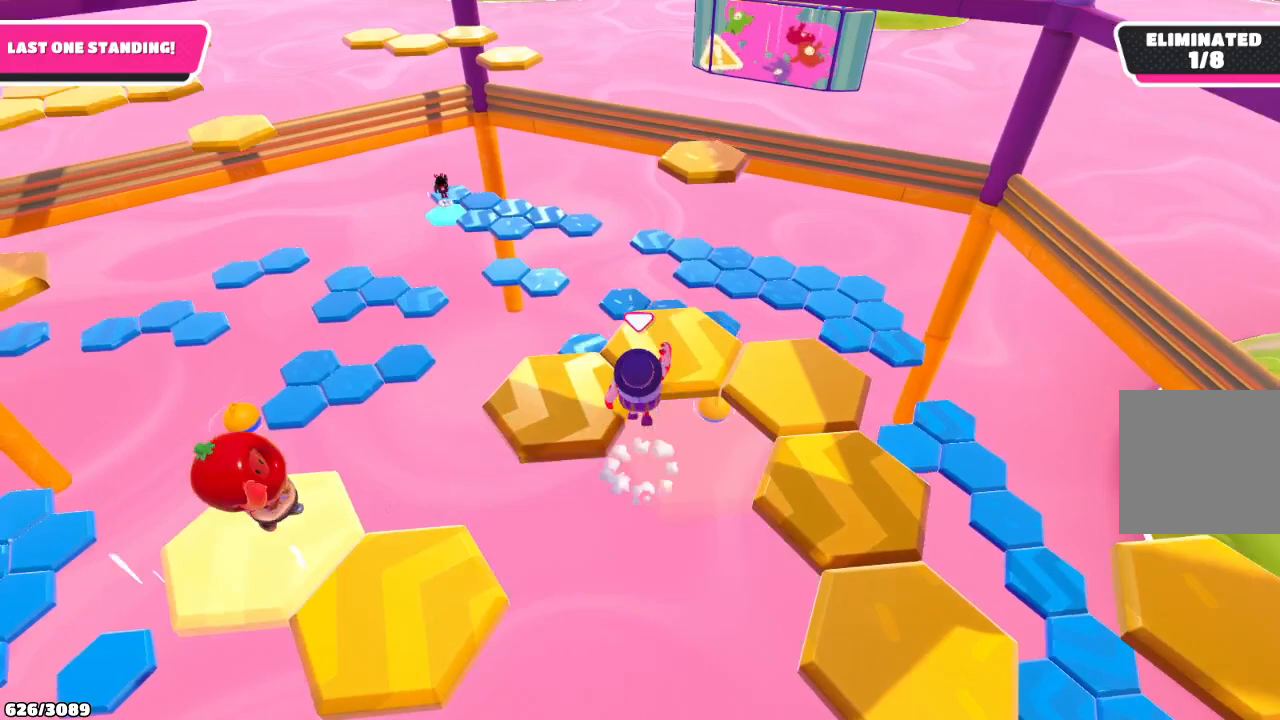
{"buttons": [], "left_stick": "right", "right_stick": "down-right", "events": [[100, "left_stick", "up-right"], [133, "right_stick", "down-right"], [233, "left_stick", "right"]]}
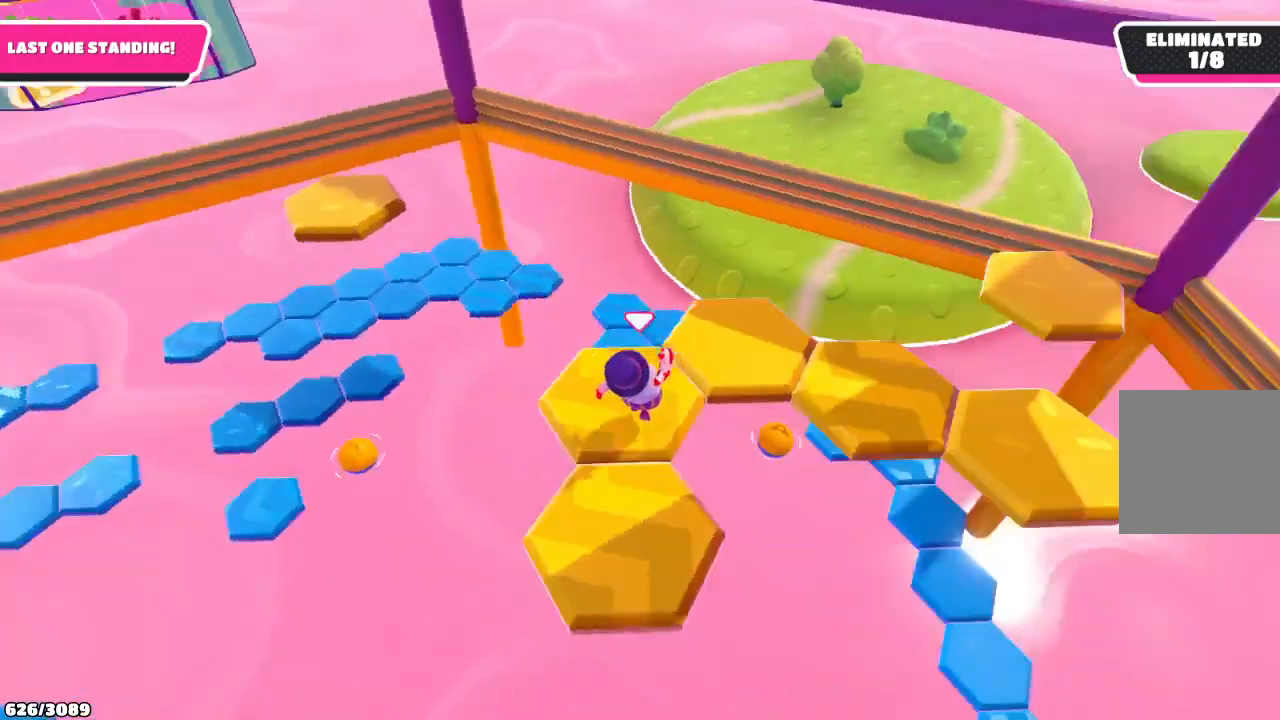
{"buttons": [], "left_stick": "up-right", "right_stick": "center", "events": [[67, "left_stick", "up-right"], [100, "right_stick", "center"], [300, "right_stick", "down-right"], [500, "right_stick", "center"]]}
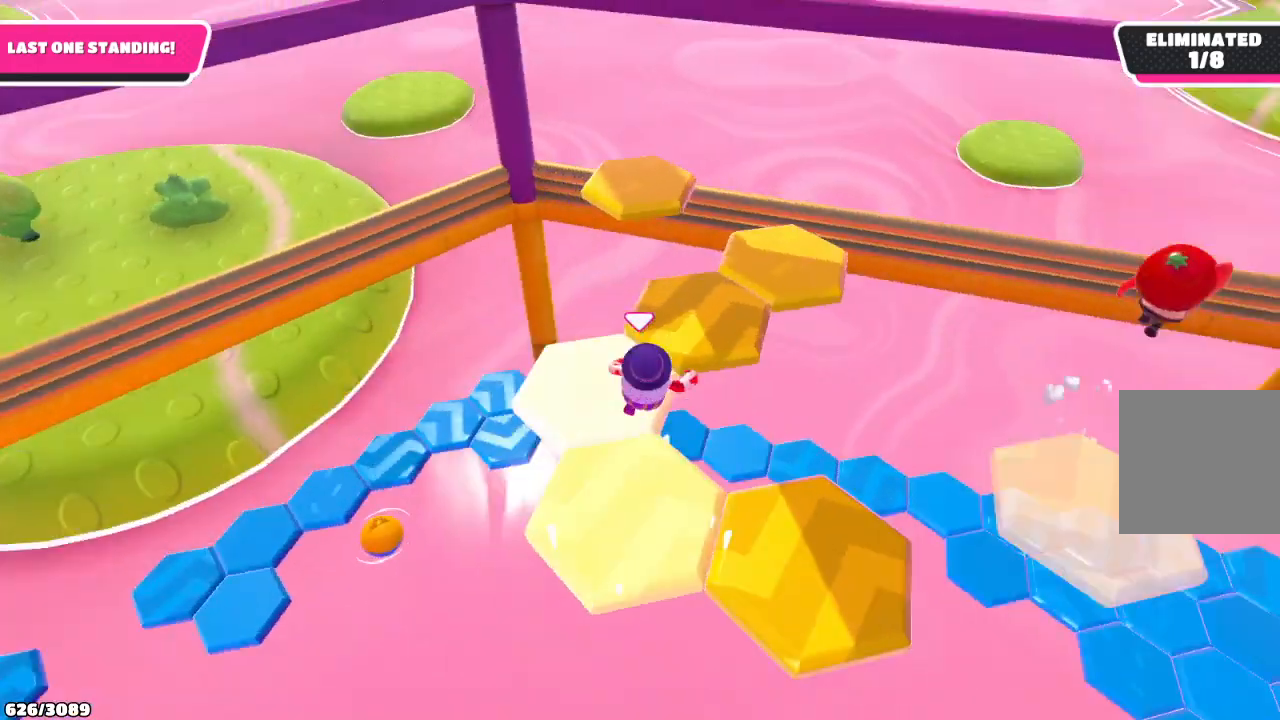
{"buttons": [], "left_stick": "up-right", "right_stick": "center", "events": []}
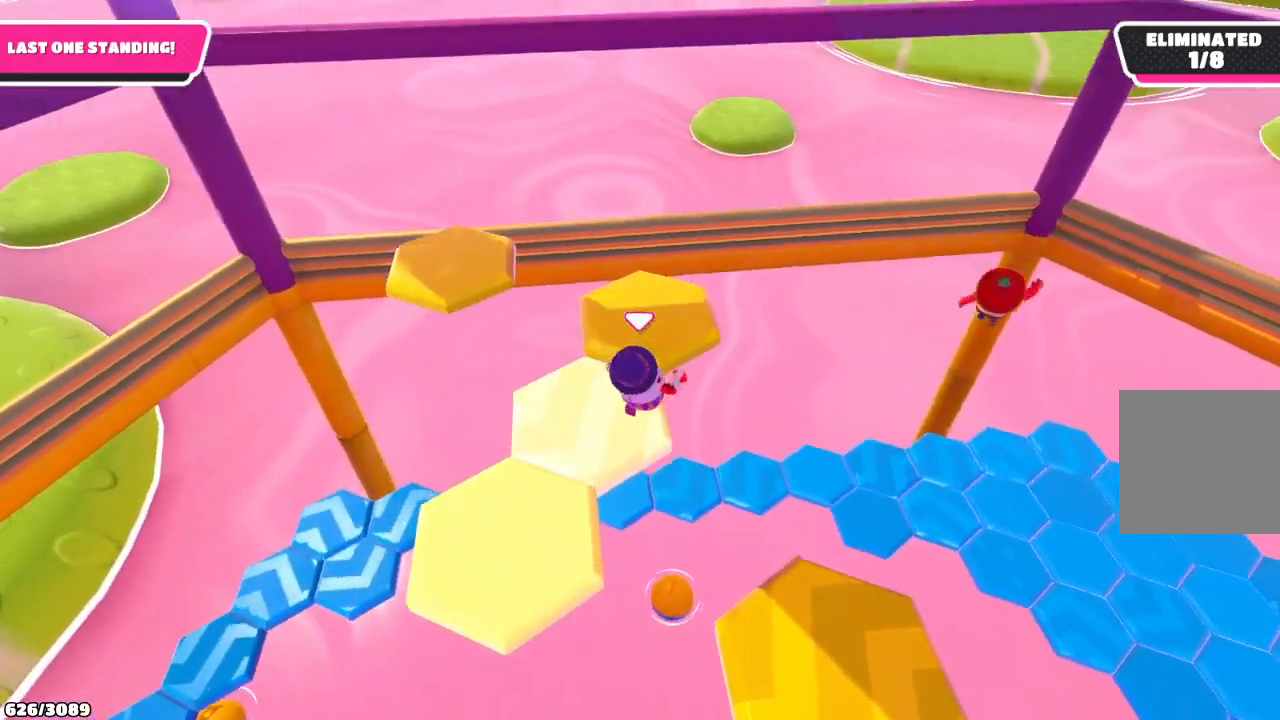
{"buttons": ["A"], "left_stick": "up-right", "right_stick": "center", "events": [[100, "left_stick", "up"], [367, "left_stick", "up-right"], [500, "A", "down"]]}
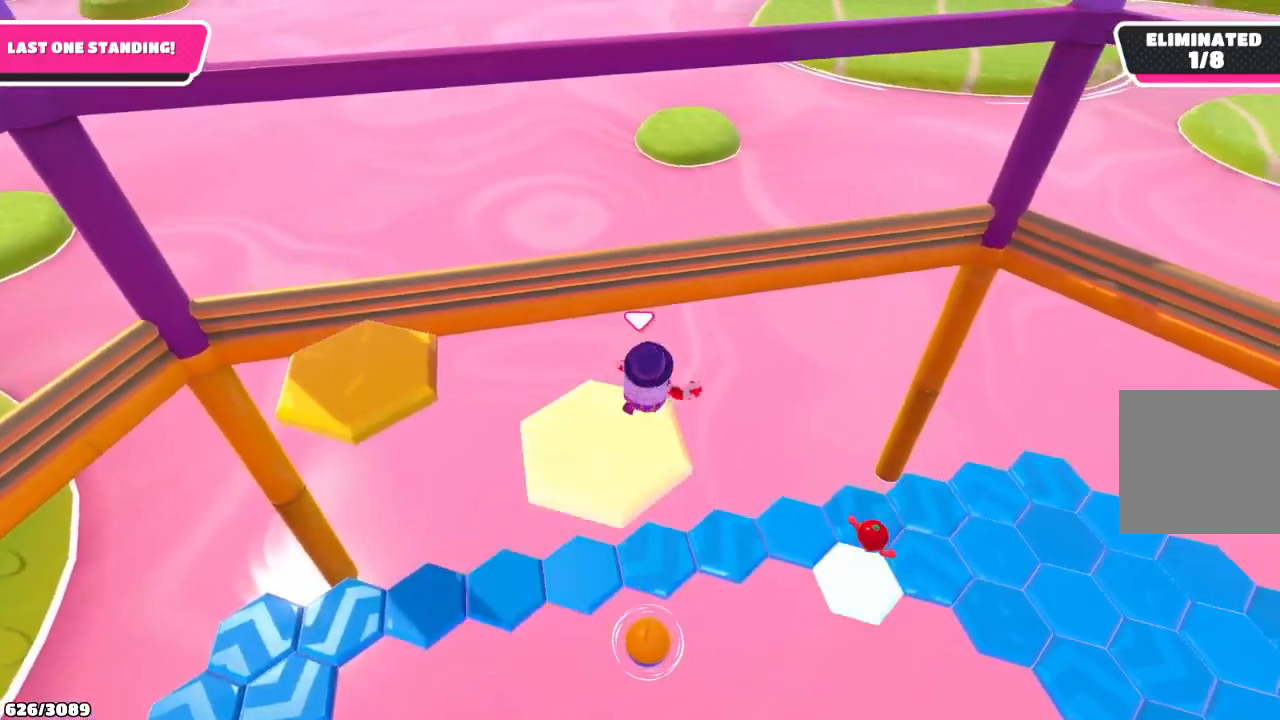
{"buttons": [], "left_stick": "up-right", "right_stick": "center", "events": [[133, "A", "up"]]}
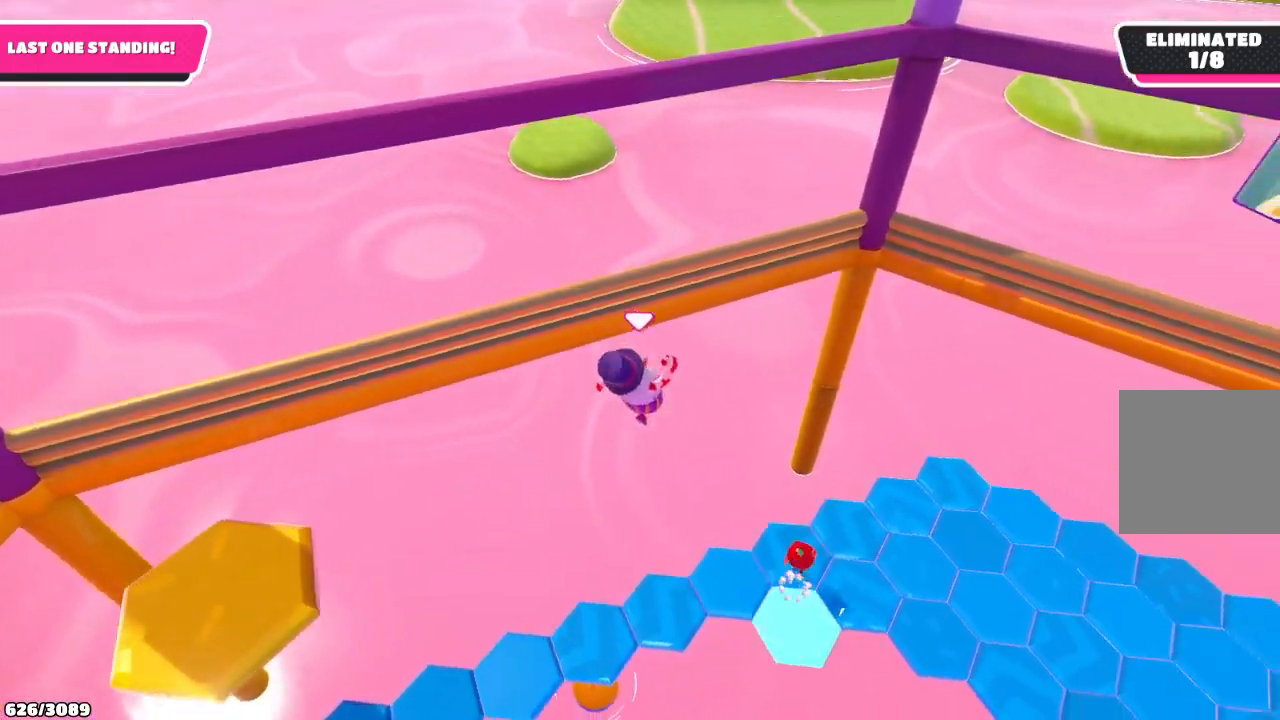
{"buttons": [], "left_stick": "up-left", "right_stick": "down-right", "events": [[100, "left_stick", "up"], [300, "left_stick", "right"], [333, "right_stick", "down-right"], [367, "left_stick", "up-right"], [500, "left_stick", "up-left"]]}
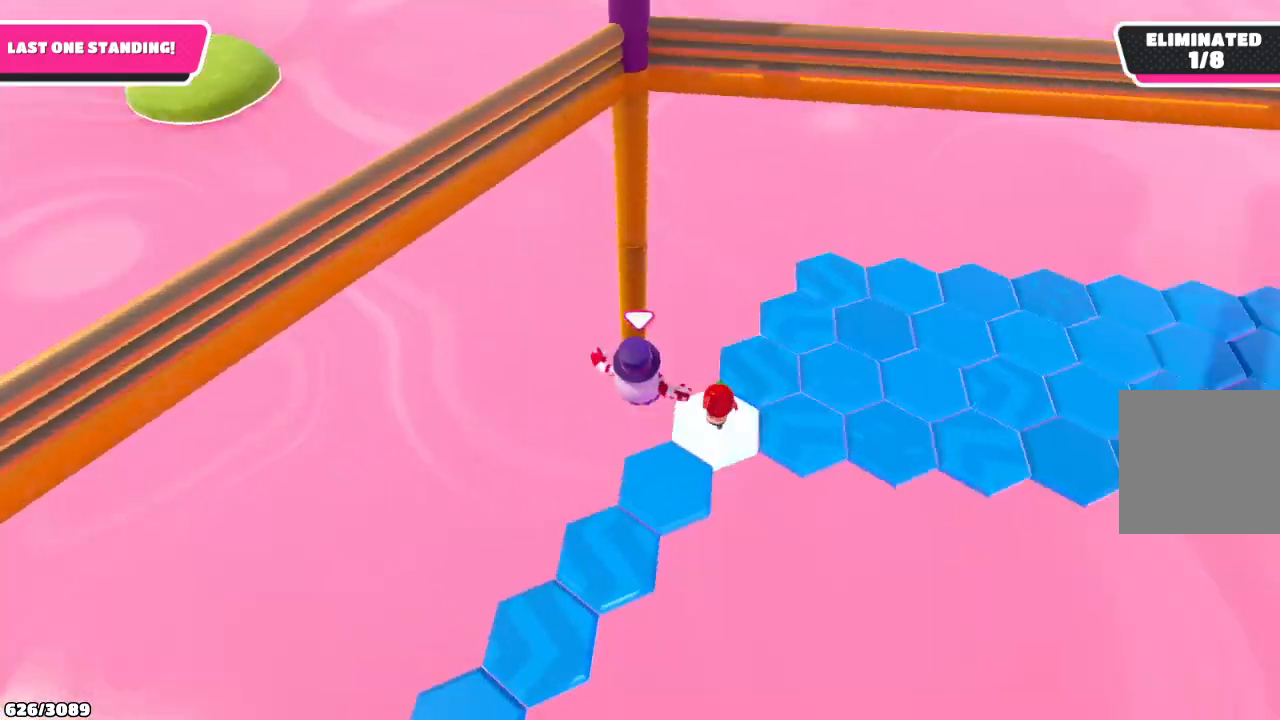
{"buttons": [], "left_stick": "up-right", "right_stick": "center", "events": [[33, "right_stick", "center"], [133, "left_stick", "down"], [300, "left_stick", "up-right"]]}
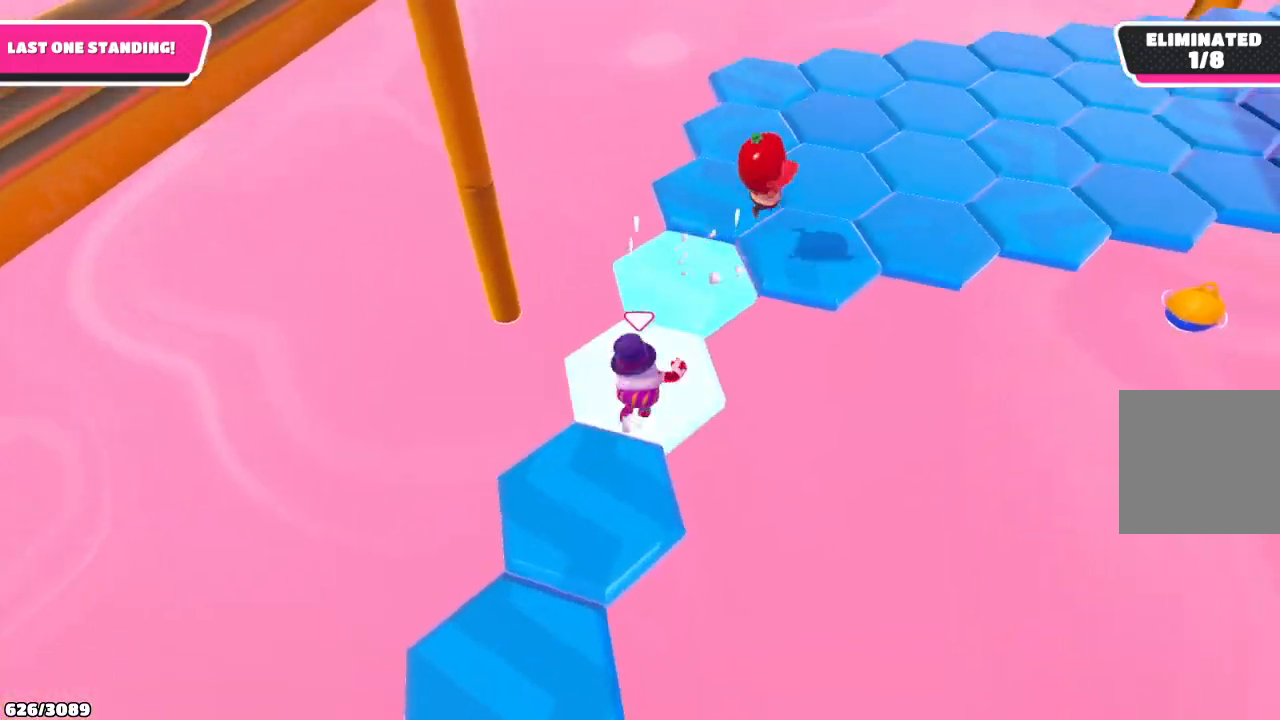
{"buttons": [], "left_stick": "down", "right_stick": "center", "events": [[67, "left_stick", "down"], [333, "A", "down"], [433, "A", "up"]]}
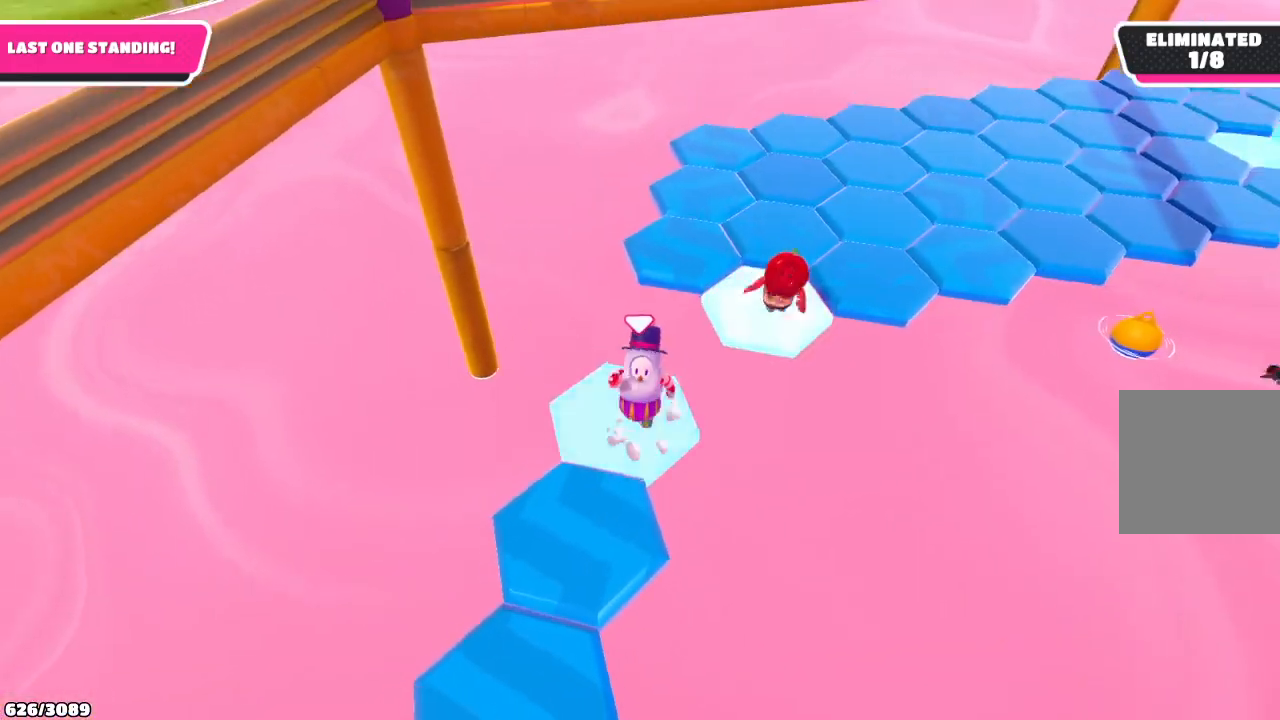
{"buttons": [], "left_stick": "down-right", "right_stick": "right", "events": [[133, "right_stick", "right"], [167, "left_stick", "center"], [333, "left_stick", "down"], [500, "left_stick", "down-right"]]}
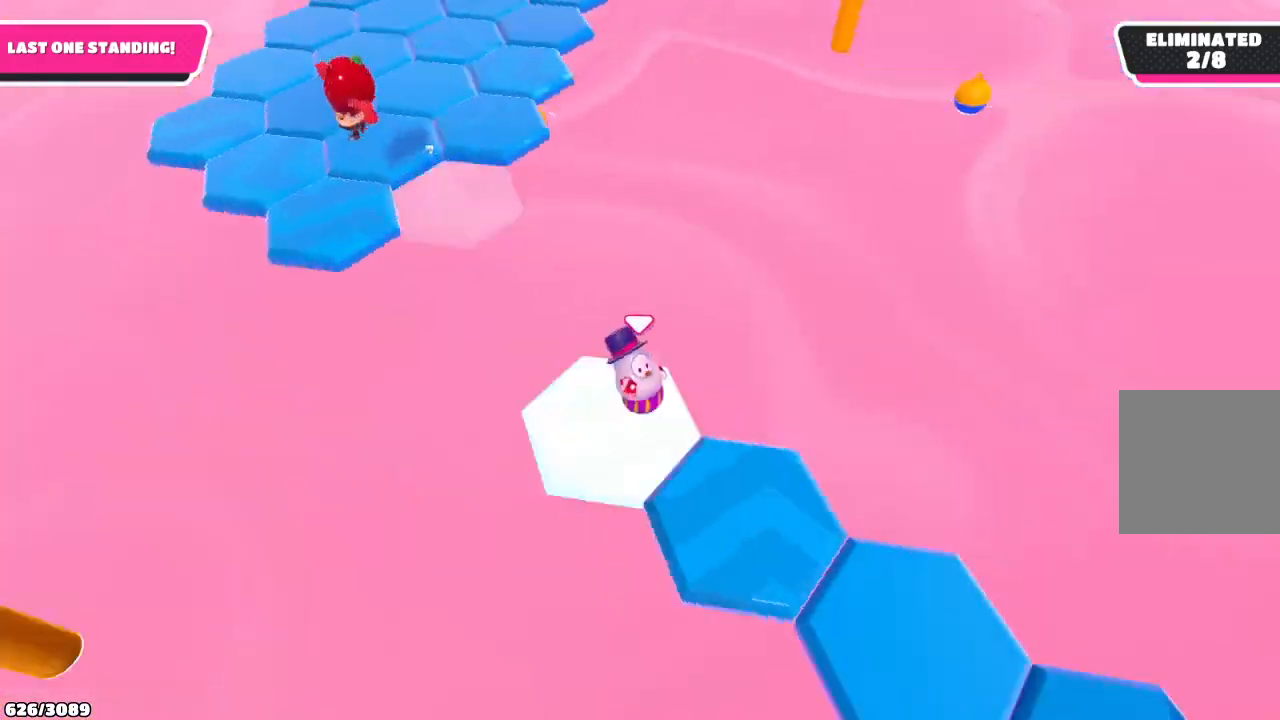
{"buttons": [], "left_stick": "up-right", "right_stick": "up-right", "events": [[100, "left_stick", "right"], [233, "left_stick", "up-right"], [233, "right_stick", "center"], [500, "right_stick", "up-right"]]}
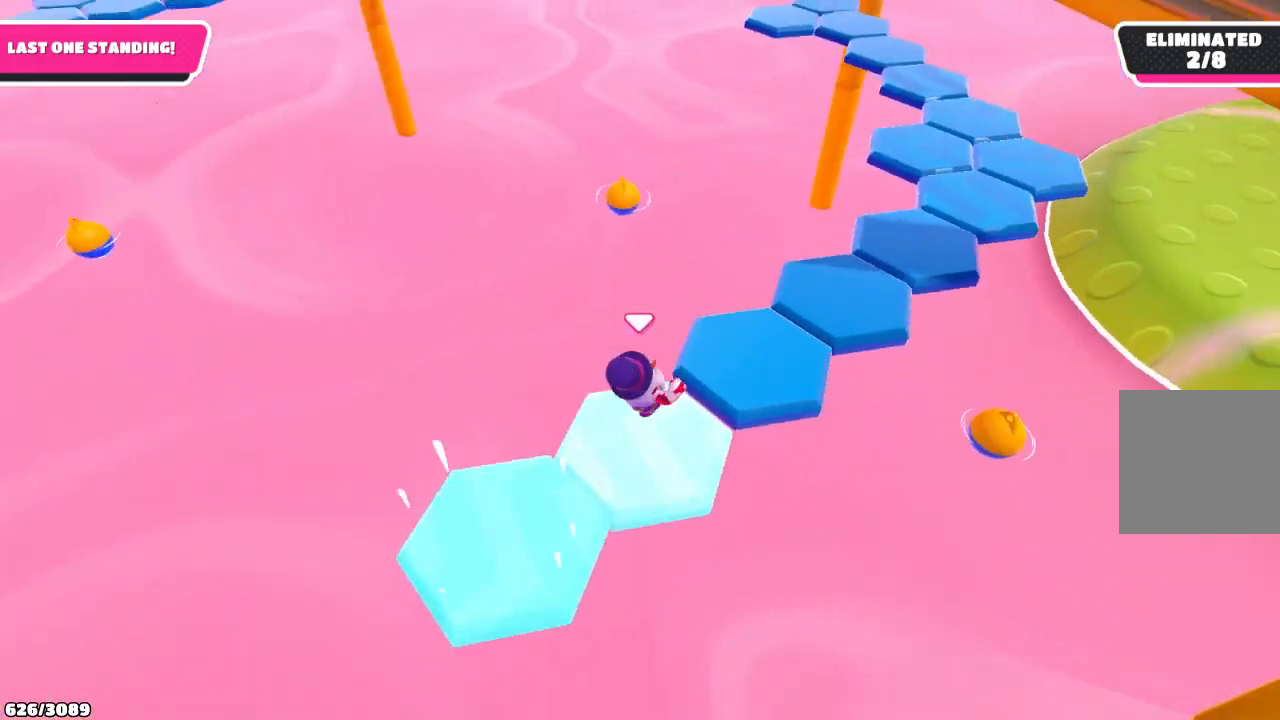
{"buttons": [], "left_stick": "up-right", "right_stick": "center", "events": [[233, "right_stick", "center"]]}
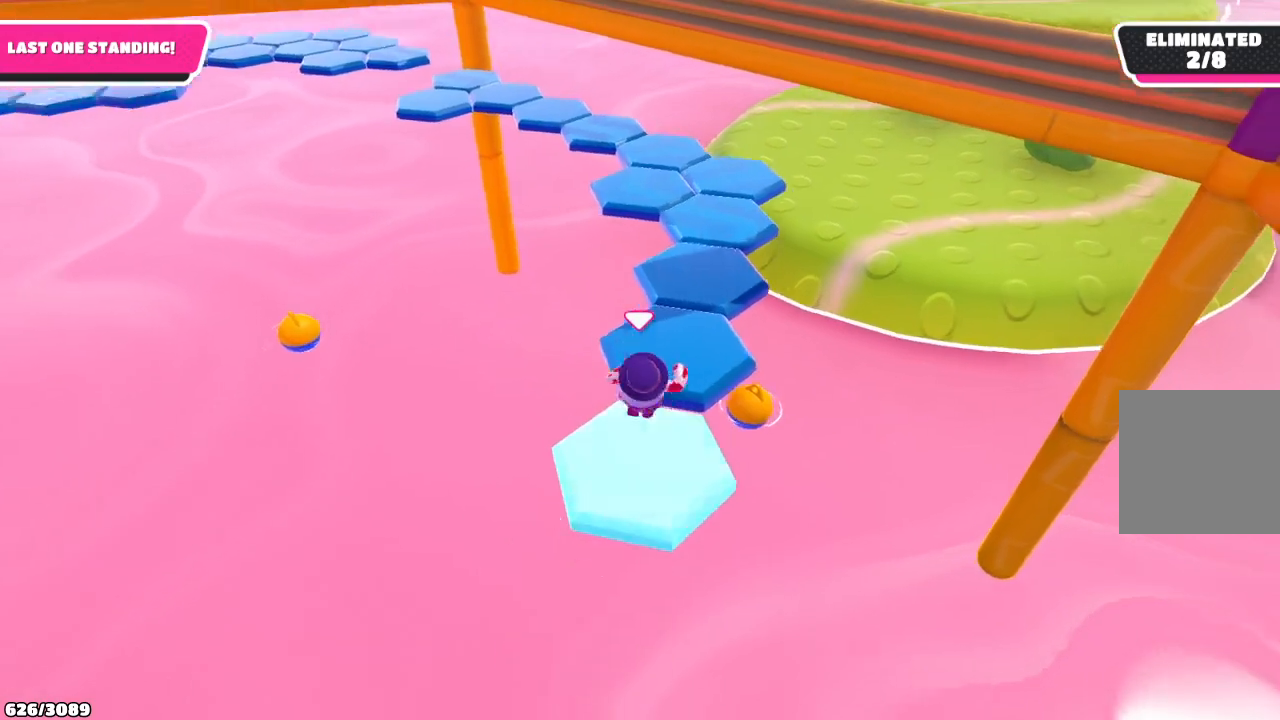
{"buttons": [], "left_stick": "up-right", "right_stick": "center", "events": []}
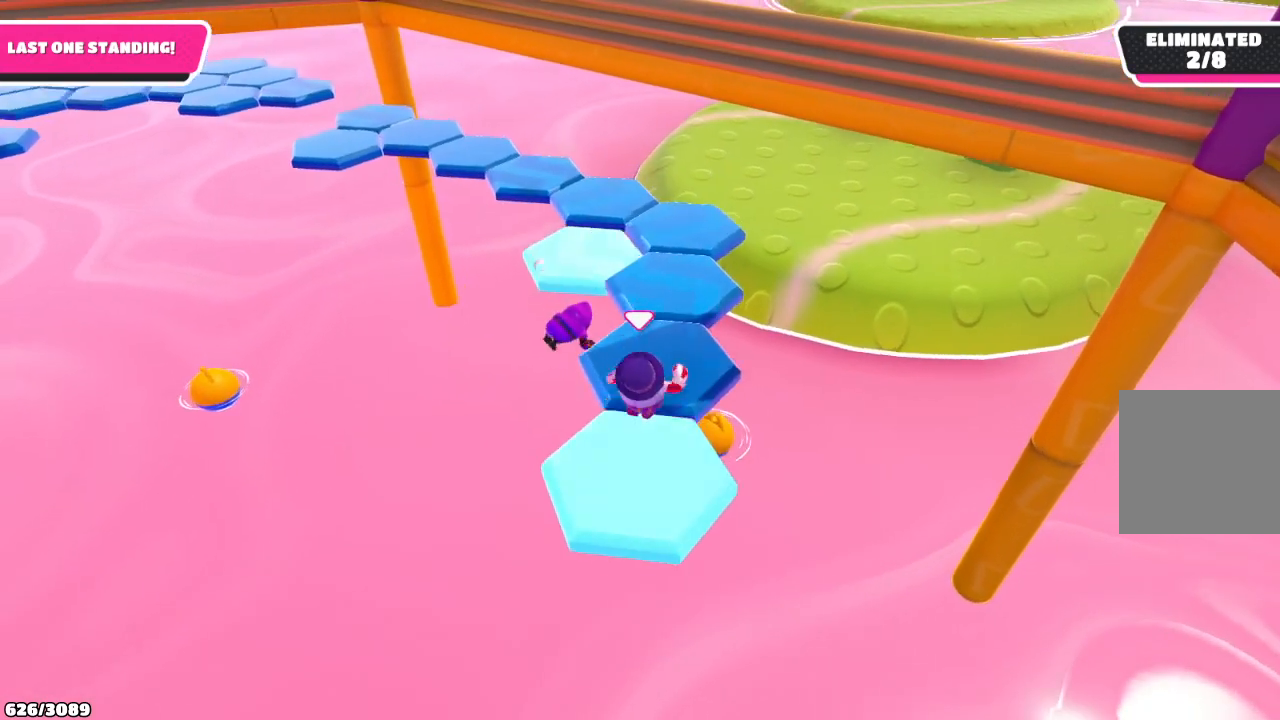
{"buttons": ["A"], "left_stick": "up", "right_stick": "center", "events": [[200, "left_stick", "up"], [500, "A", "down"]]}
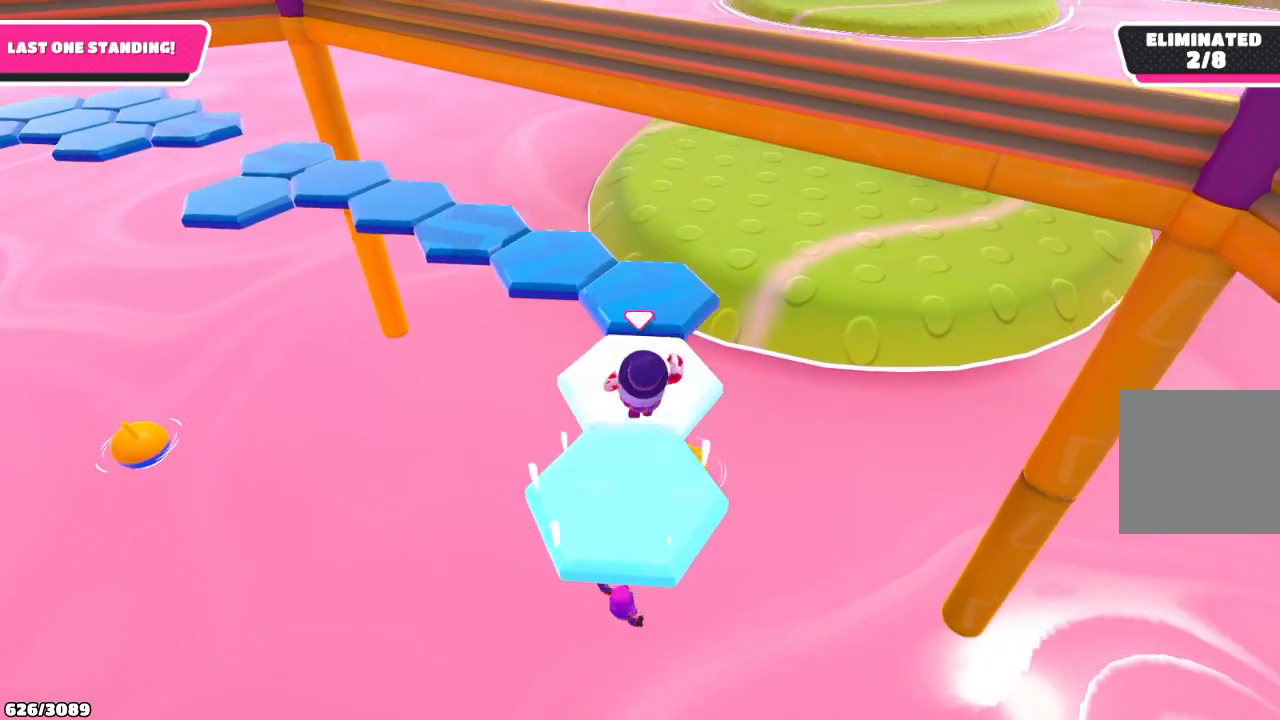
{"buttons": [], "left_stick": "down", "right_stick": "up-left", "events": [[67, "A", "up"], [267, "right_stick", "left"], [333, "left_stick", "down"], [333, "right_stick", "up-left"]]}
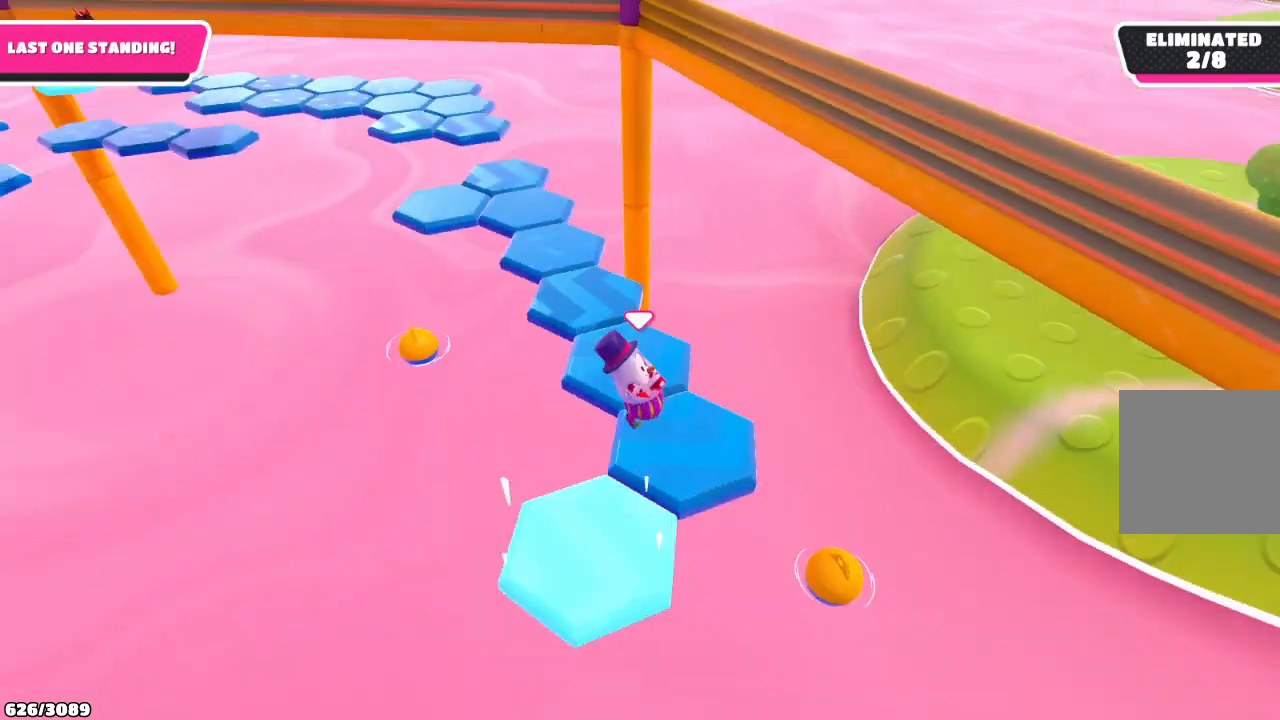
{"buttons": [], "left_stick": "up", "right_stick": "center", "events": [[100, "right_stick", "center"], [133, "left_stick", "up-right"], [233, "left_stick", "up"]]}
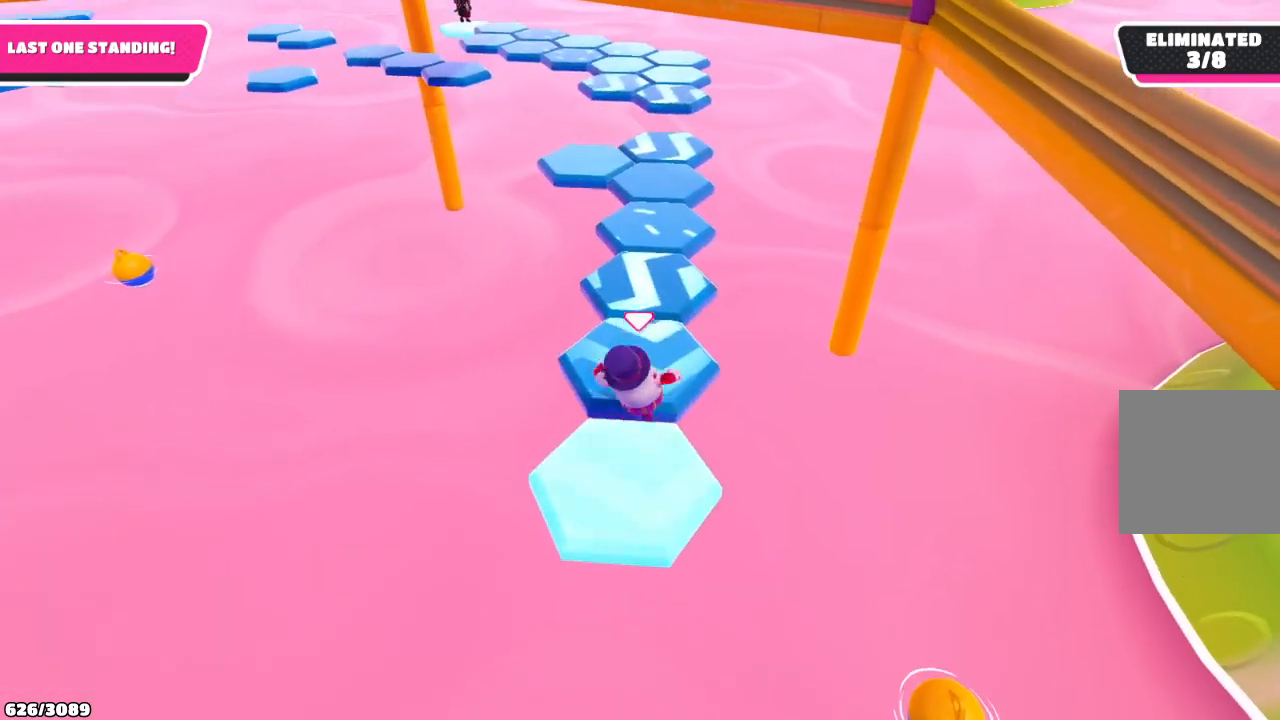
{"buttons": [], "left_stick": "up", "right_stick": "center", "events": []}